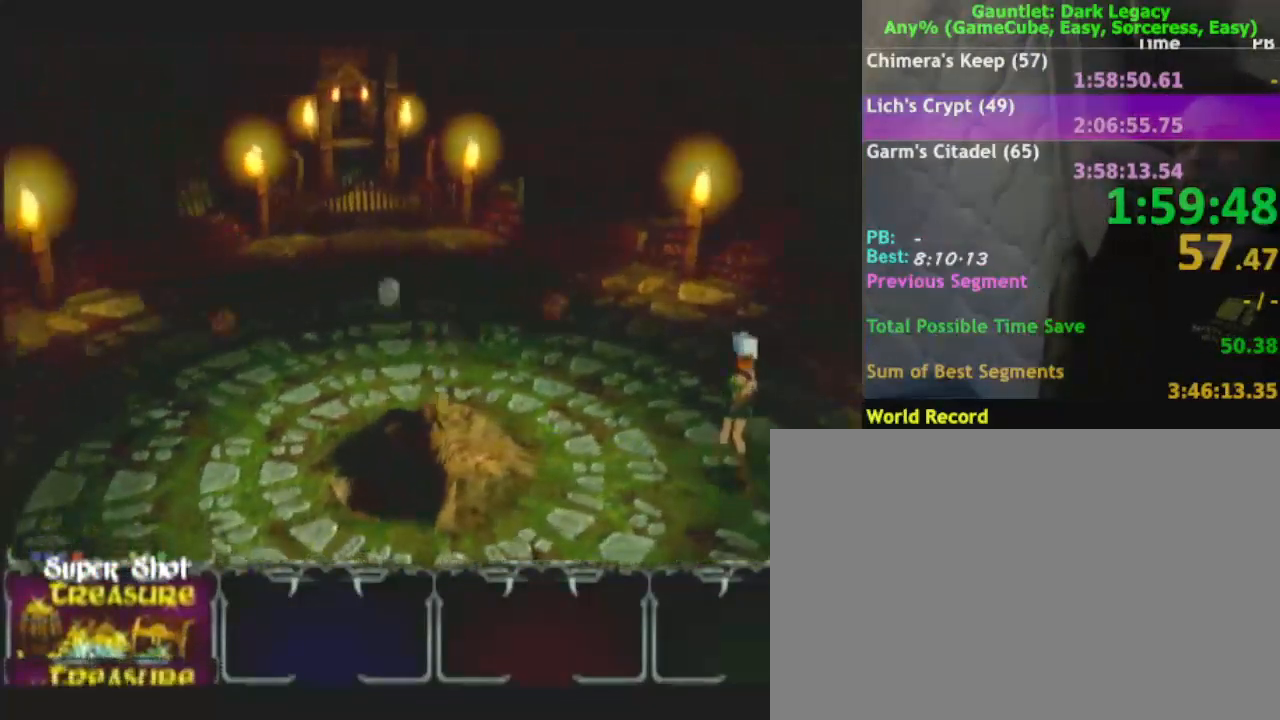
Gameplay with a controller (Nintendo layout); each line is a JSON object with the inputs held at the frame after it. "events" lists button and stick changes between this image and that frame as [ms after this image, input, new state], when the widget could be followed in between. Not read: L3 R3.
{"buttons": [], "left_stick": "up-right", "right_stick": "center", "events": [[350, "left_stick", "up-right"]]}
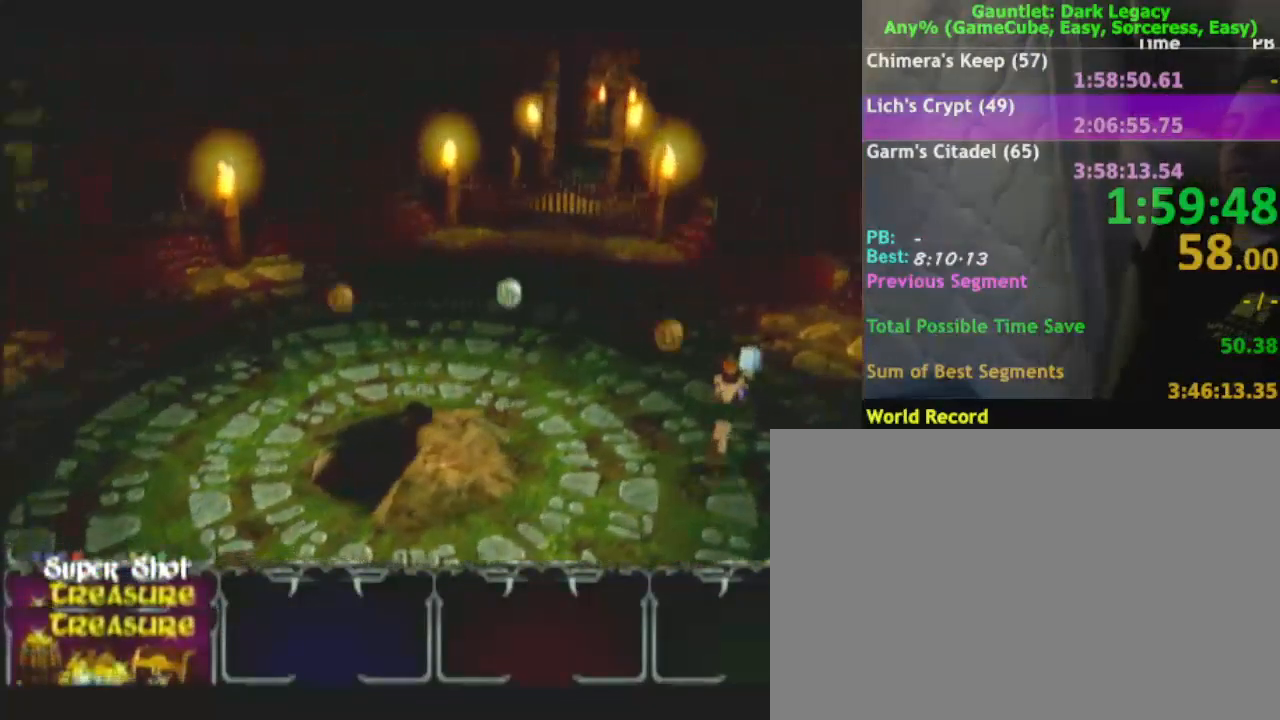
{"buttons": [], "left_stick": "up-right", "right_stick": "center", "events": []}
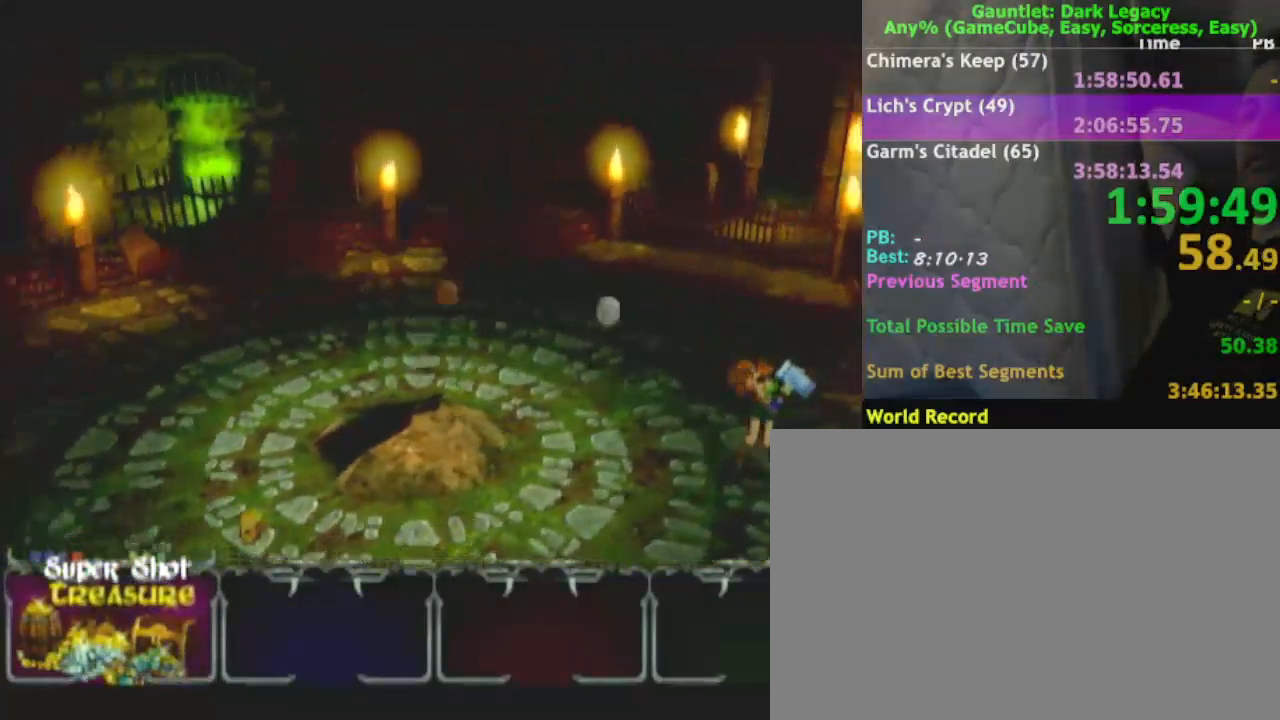
{"buttons": [], "left_stick": "up-right", "right_stick": "center", "events": []}
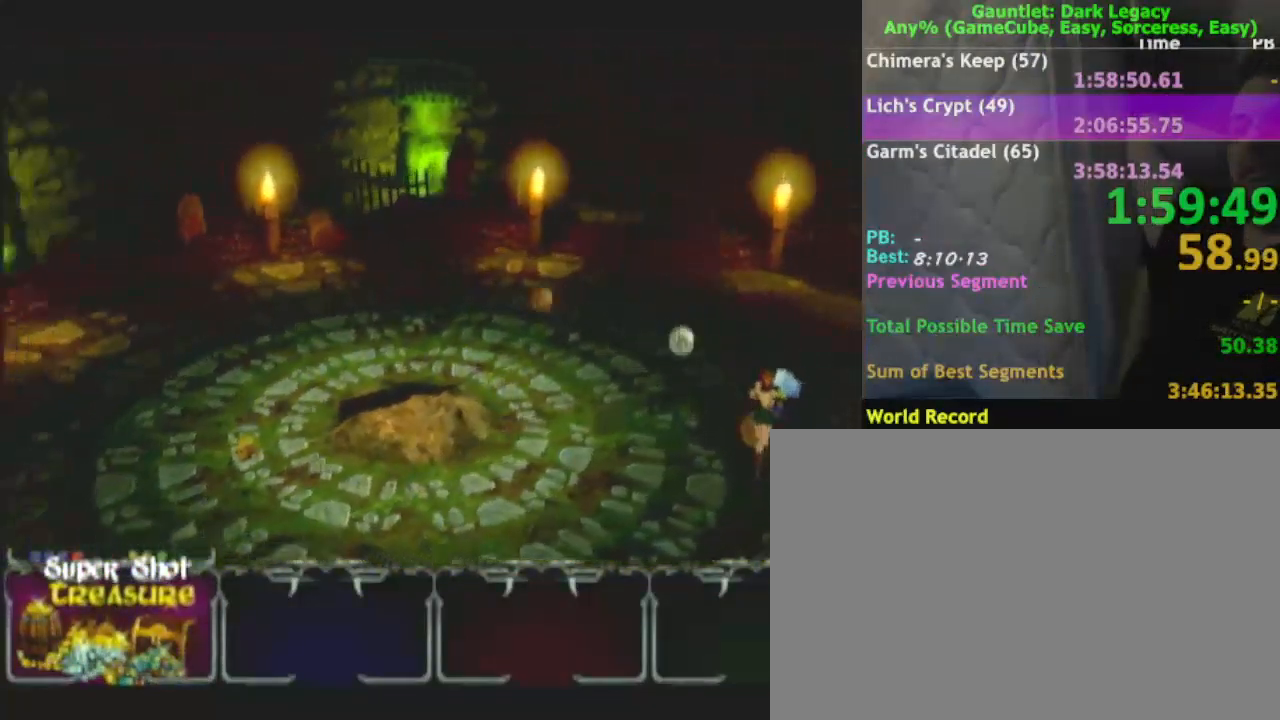
{"buttons": [], "left_stick": "up", "right_stick": "center", "events": [[167, "left_stick", "up"]]}
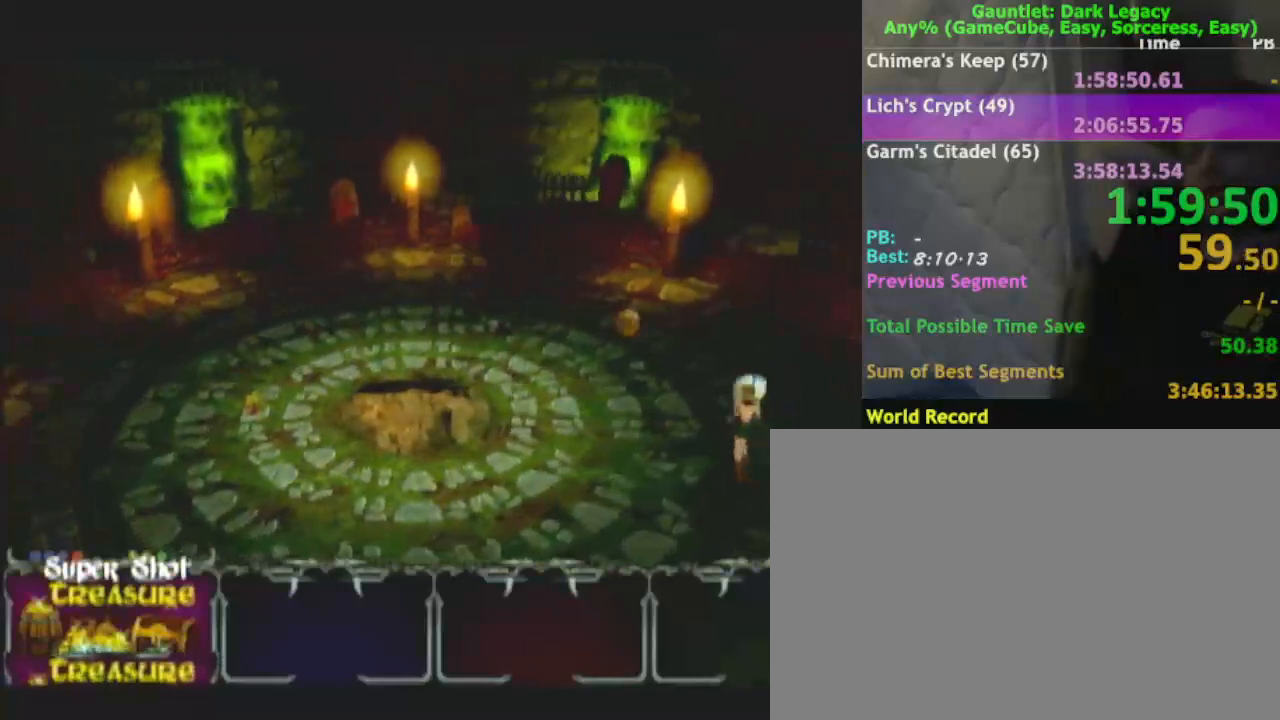
{"buttons": [], "left_stick": "up-right", "right_stick": "center", "events": [[150, "left_stick", "up-right"]]}
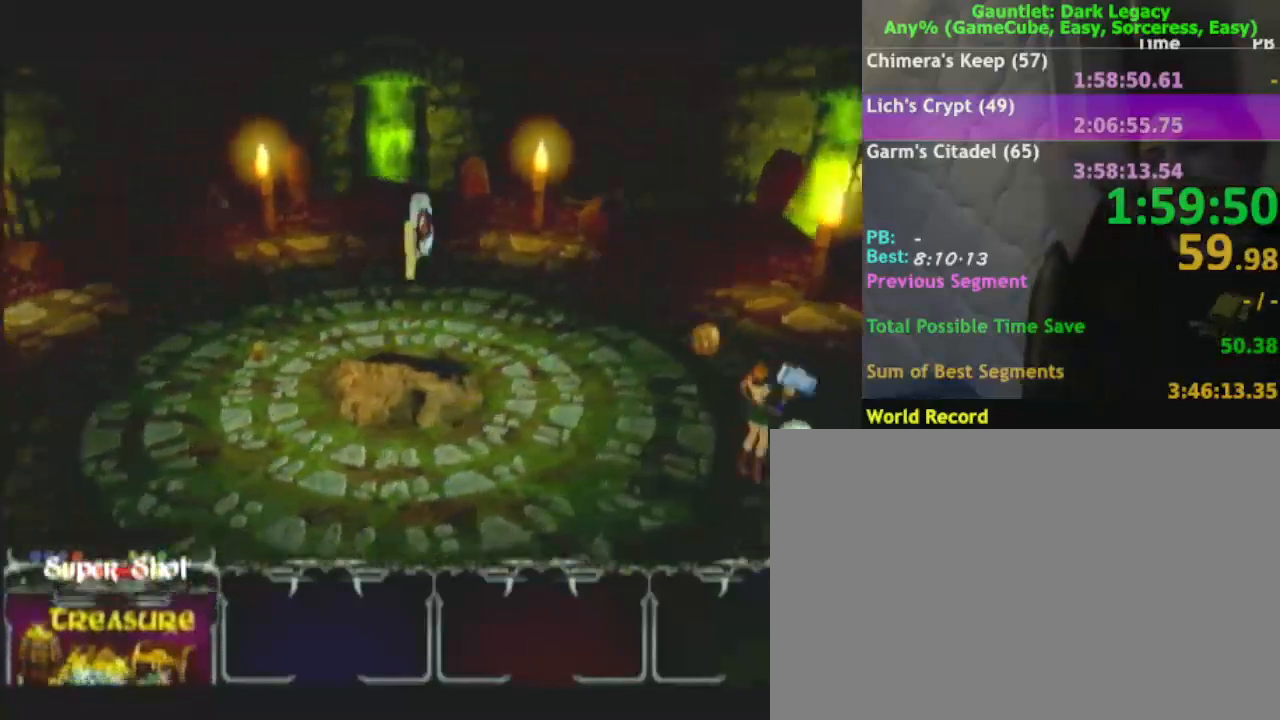
{"buttons": [], "left_stick": "up", "right_stick": "center", "events": [[250, "left_stick", "up"]]}
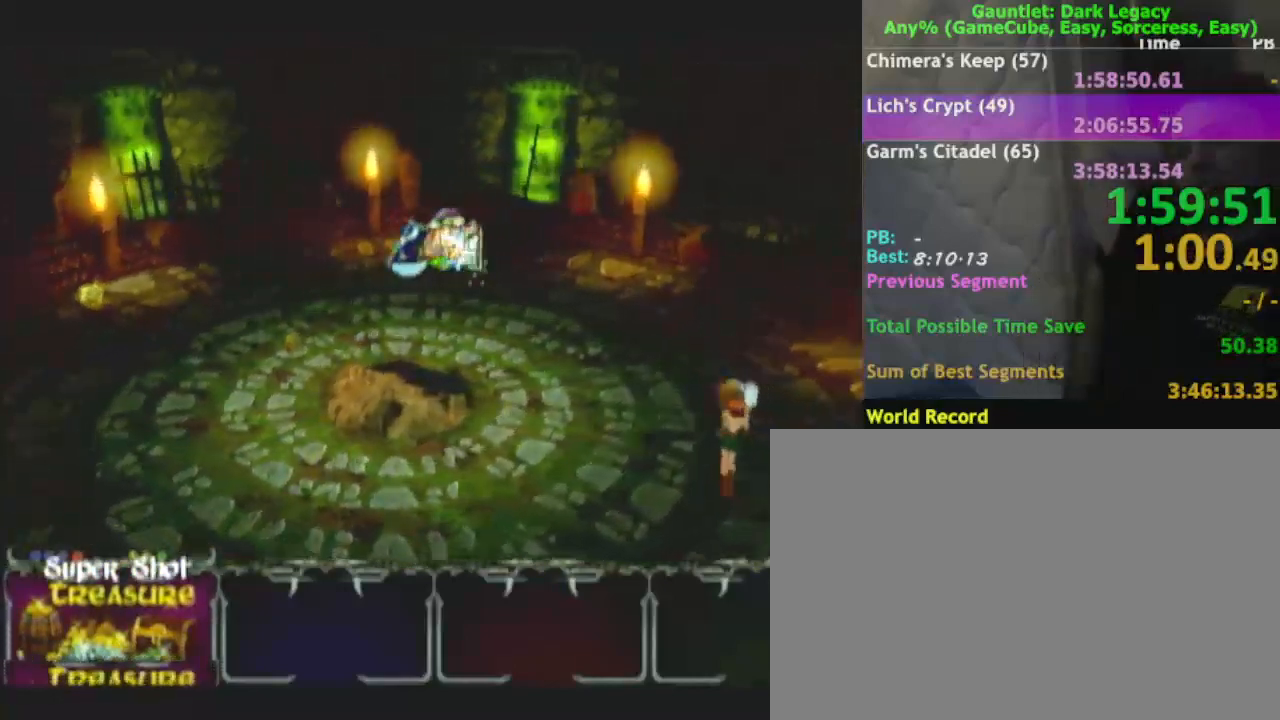
{"buttons": [], "left_stick": "up-right", "right_stick": "center", "events": [[50, "left_stick", "up-right"]]}
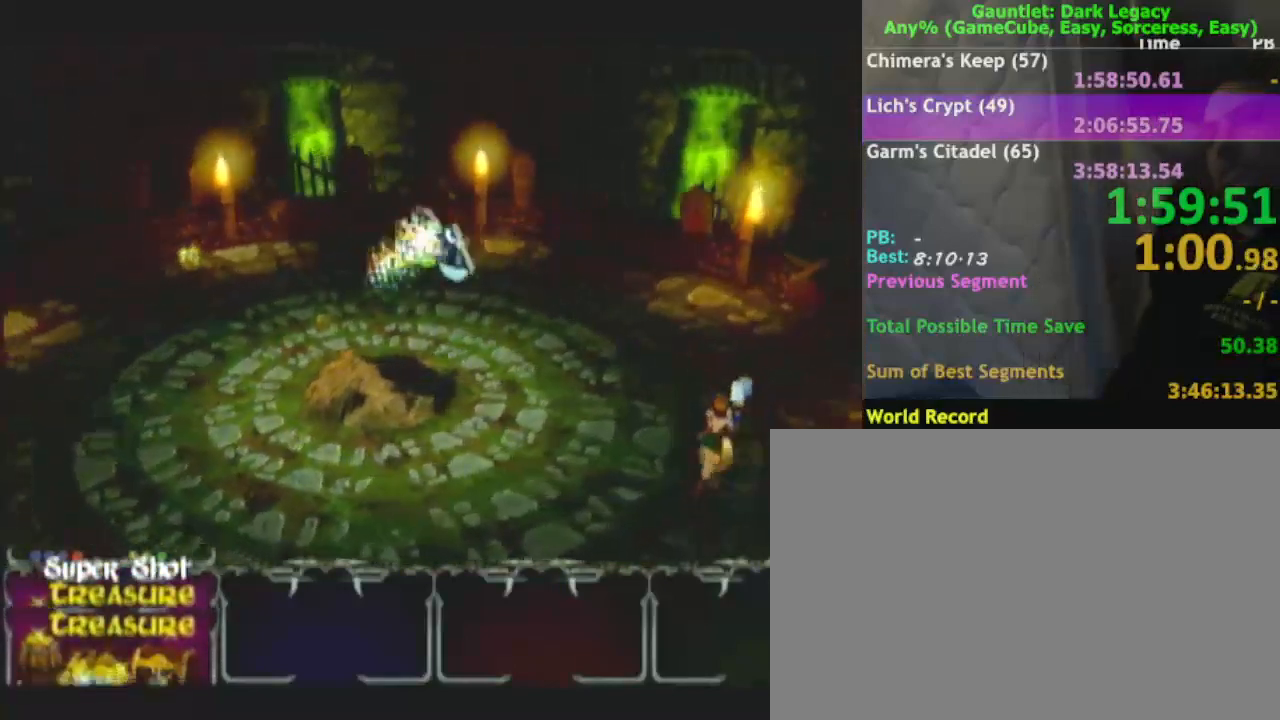
{"buttons": [], "left_stick": "up-left", "right_stick": "center", "events": [[267, "left_stick", "up-left"]]}
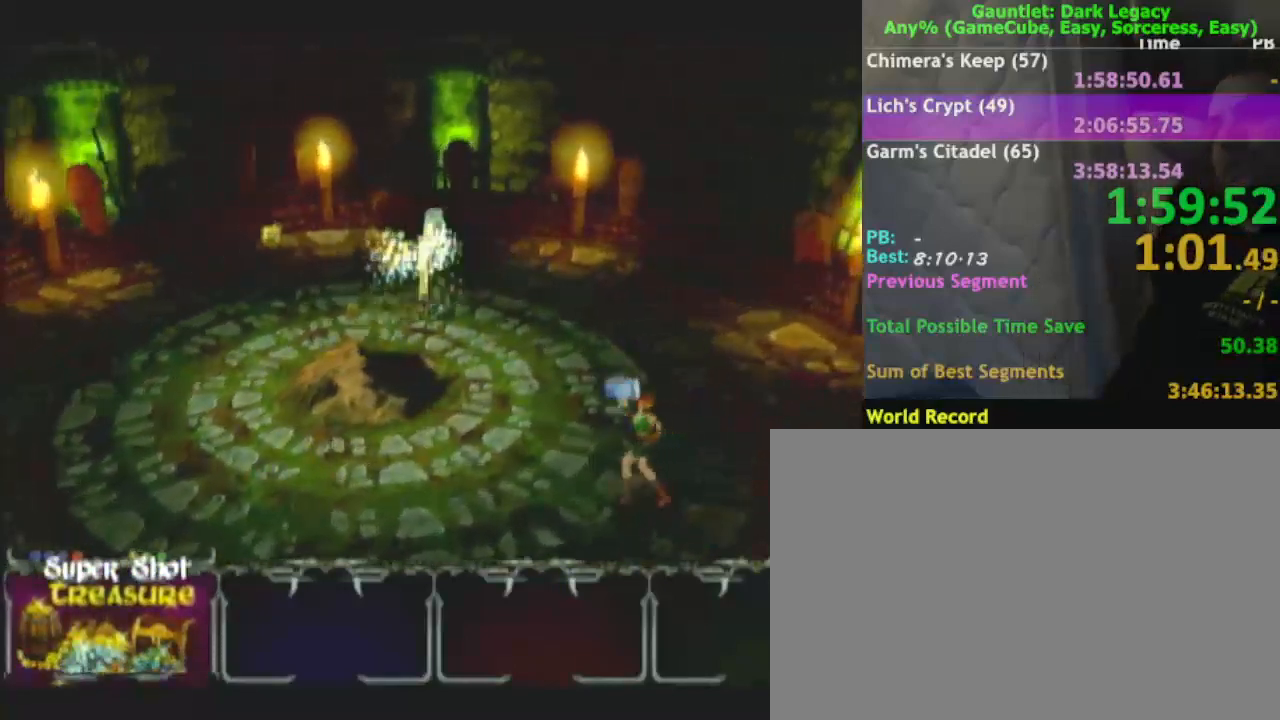
{"buttons": [], "left_stick": "up-left", "right_stick": "center", "events": []}
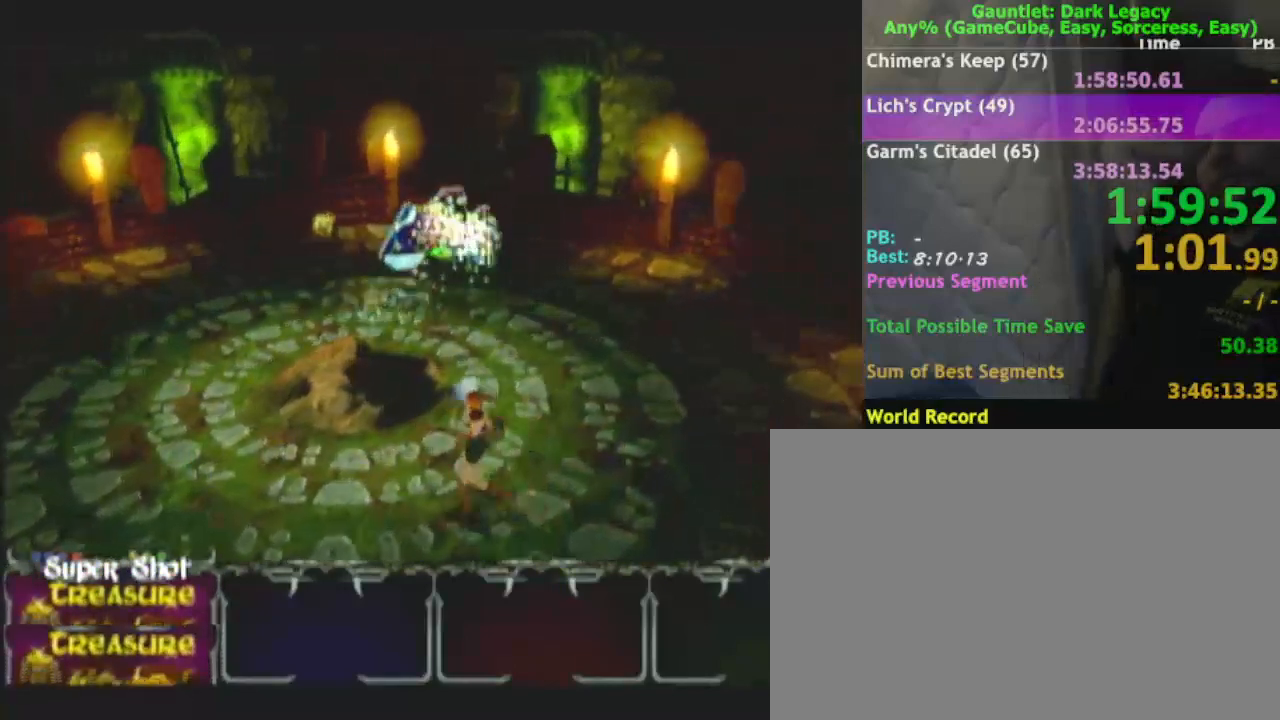
{"buttons": [], "left_stick": "up-left", "right_stick": "center", "events": []}
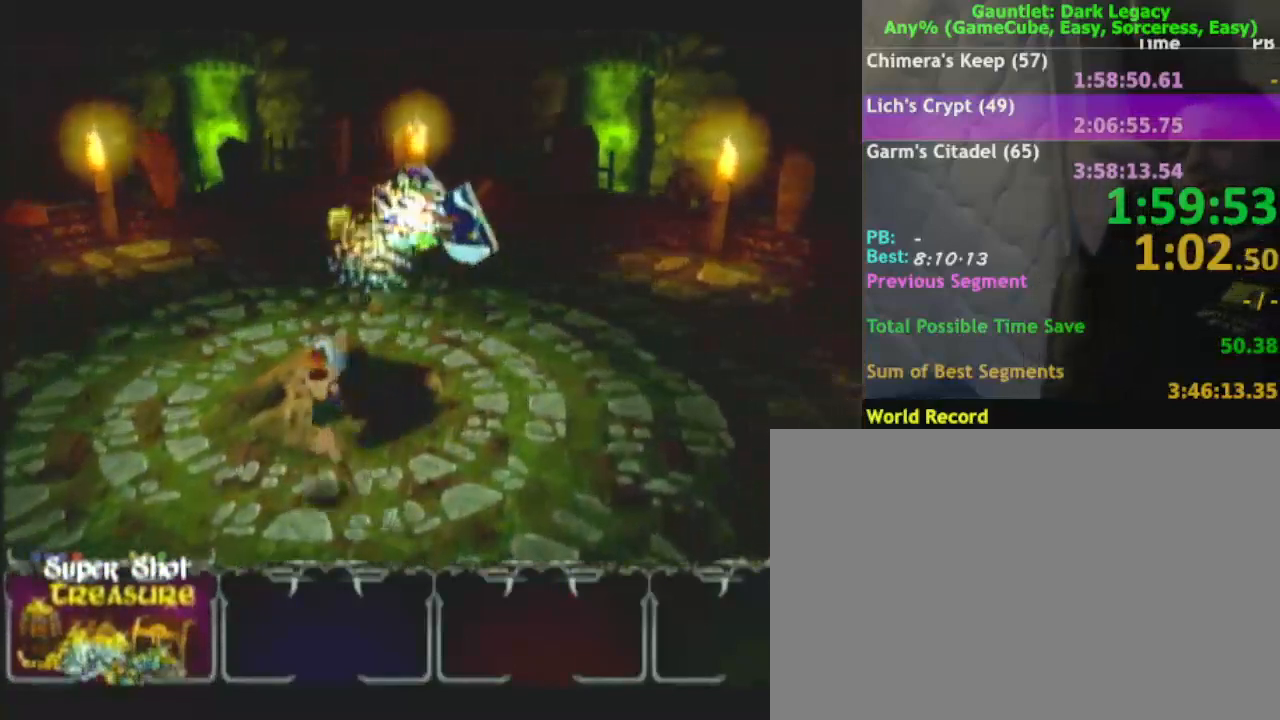
{"buttons": [], "left_stick": "down-left", "right_stick": "center", "events": [[350, "left_stick", "left"], [450, "left_stick", "down-left"]]}
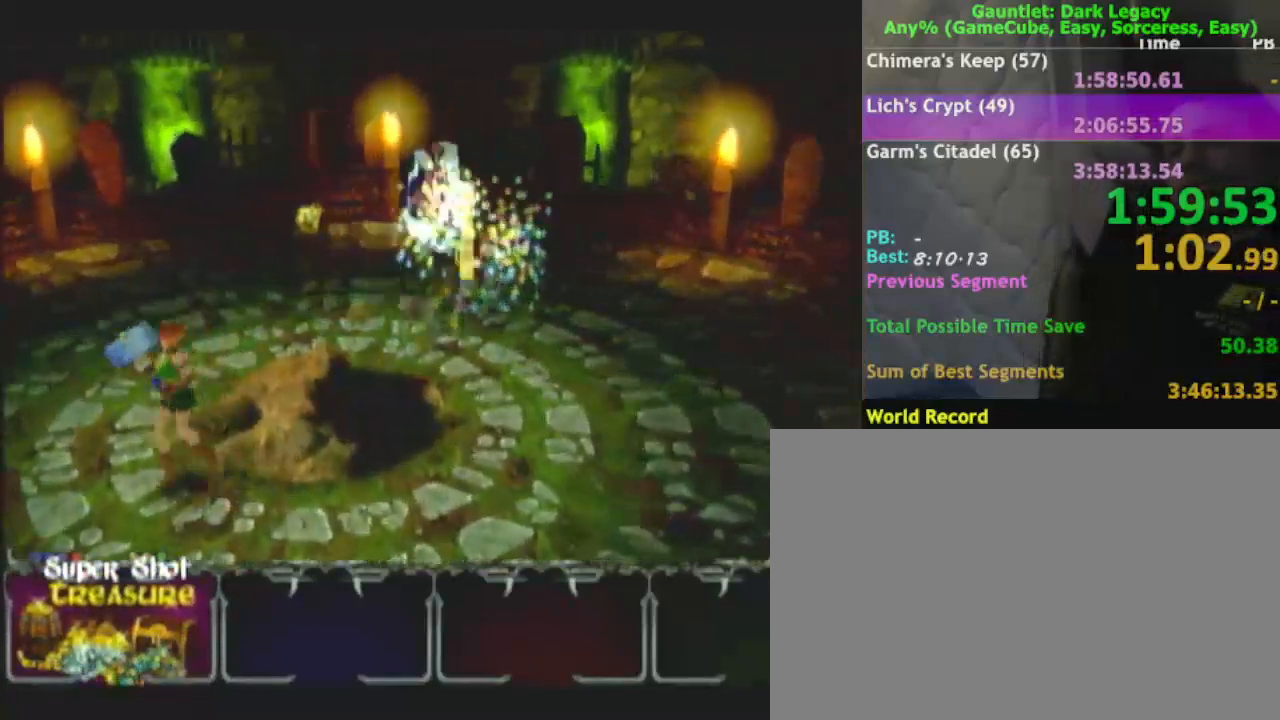
{"buttons": [], "left_stick": "down-right", "right_stick": "center", "events": [[33, "left_stick", "down-right"], [133, "left_stick", "up-right"], [367, "left_stick", "down-left"], [483, "left_stick", "down-right"]]}
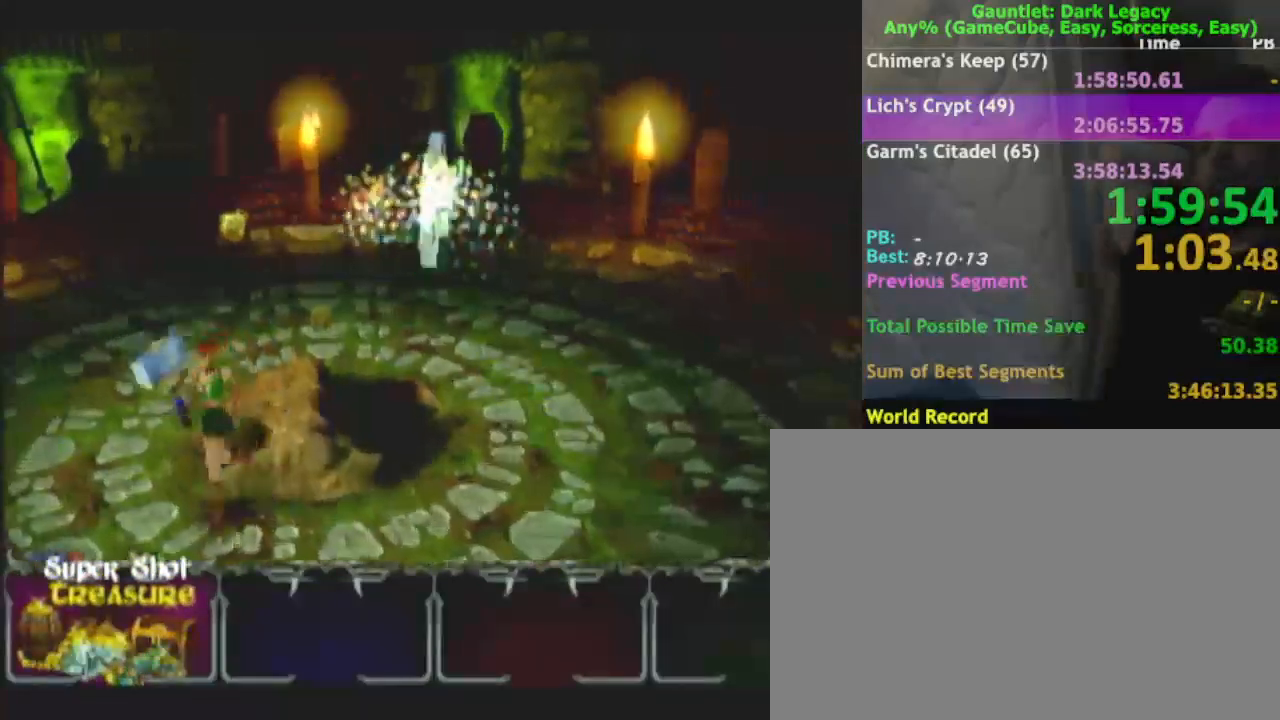
{"buttons": [], "left_stick": "down-right", "right_stick": "center", "events": [[83, "left_stick", "up-right"], [217, "left_stick", "up-left"], [283, "left_stick", "down-left"], [467, "left_stick", "down-right"]]}
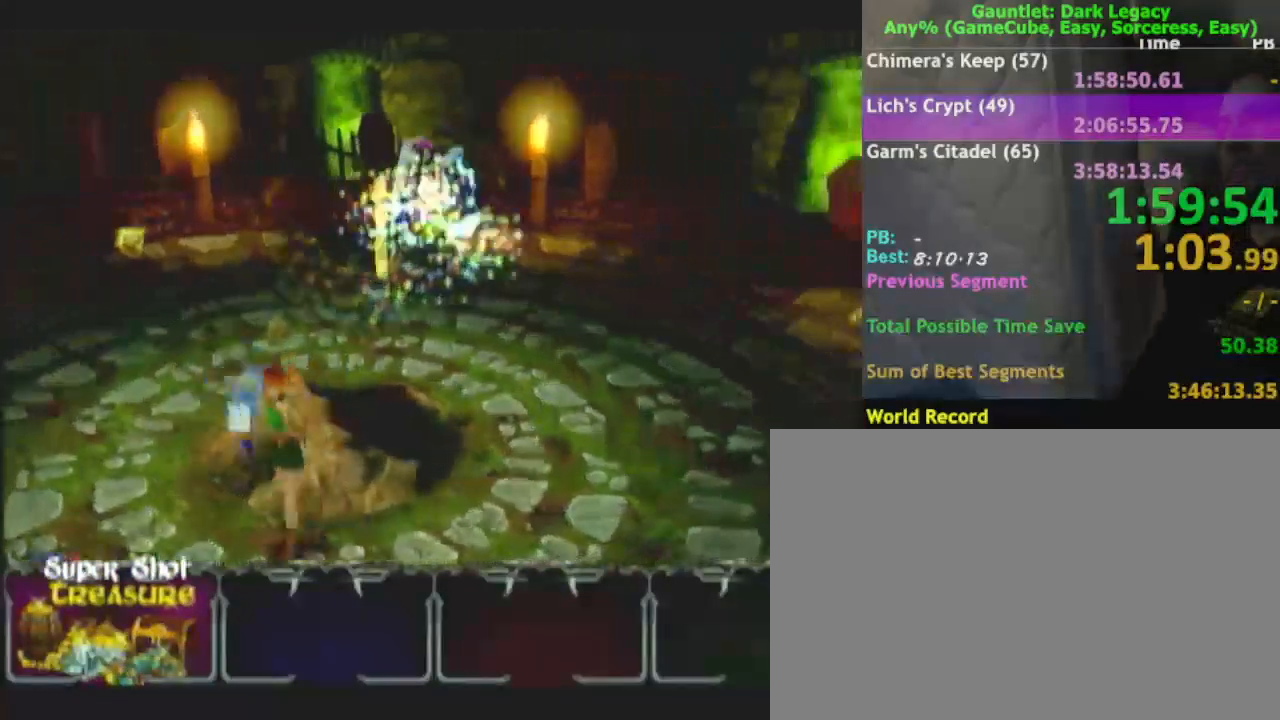
{"buttons": [], "left_stick": "up-right", "right_stick": "center", "events": [[50, "left_stick", "up-right"], [133, "left_stick", "up"], [233, "left_stick", "down-left"], [350, "left_stick", "down-right"], [450, "left_stick", "up-right"]]}
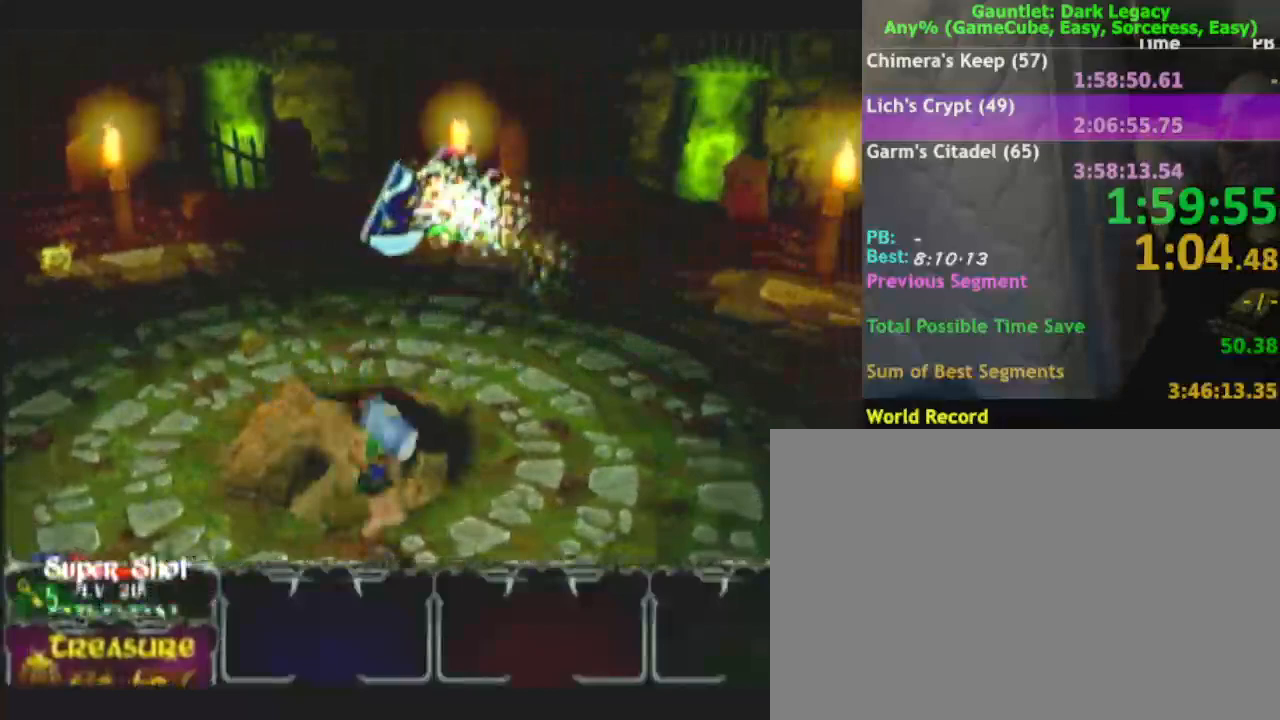
{"buttons": [], "left_stick": "up-left", "right_stick": "center", "events": [[67, "left_stick", "up-left"], [117, "left_stick", "down-left"], [233, "left_stick", "down-right"], [333, "left_stick", "up-right"], [467, "left_stick", "up-left"]]}
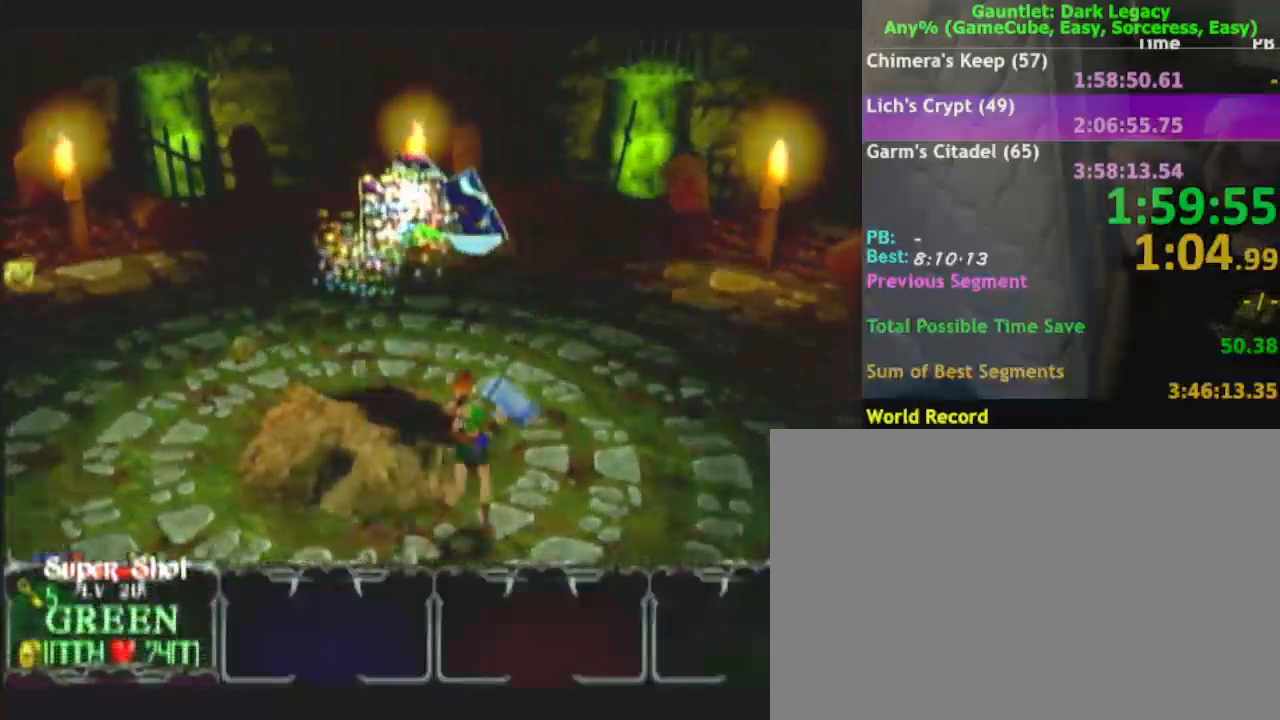
{"buttons": [], "left_stick": "down-left", "right_stick": "center", "events": [[50, "left_stick", "down-left"], [200, "left_stick", "down-right"], [300, "left_stick", "up-right"], [367, "left_stick", "up-left"], [450, "left_stick", "down-left"]]}
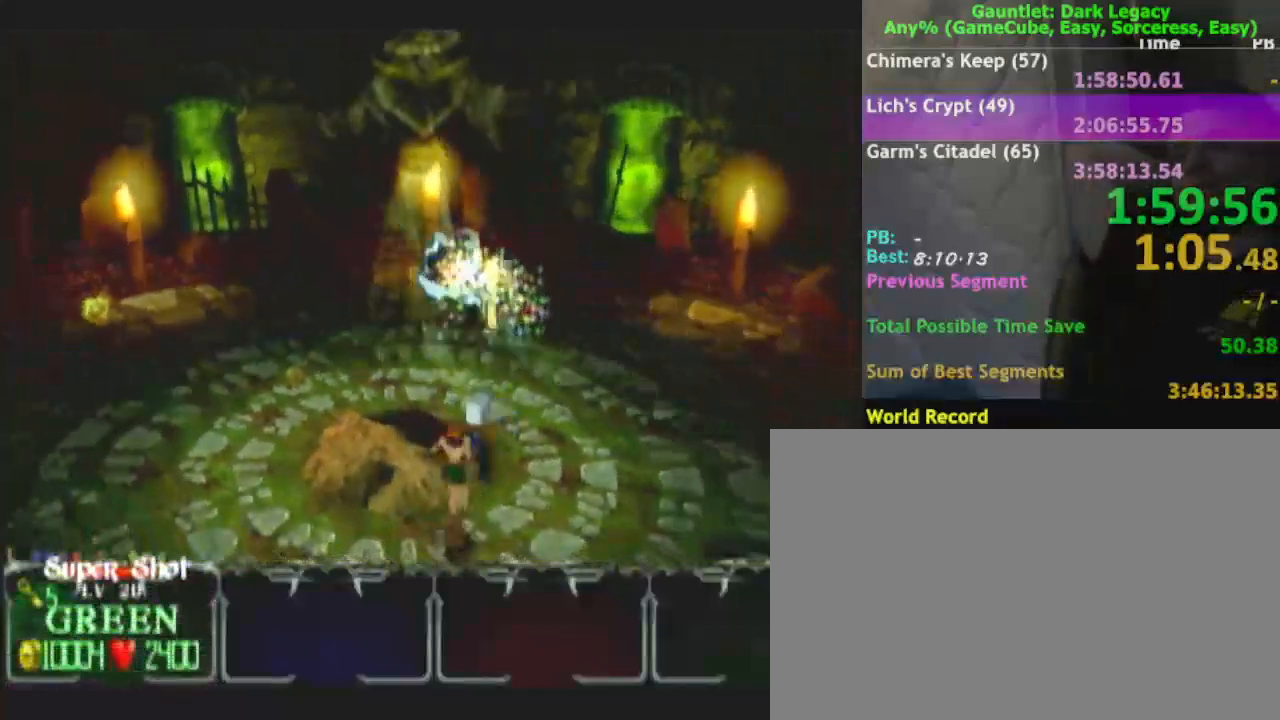
{"buttons": [], "left_stick": "down-left", "right_stick": "center", "events": [[133, "left_stick", "down-right"], [200, "left_stick", "up-right"], [300, "left_stick", "up-left"], [450, "left_stick", "down-left"]]}
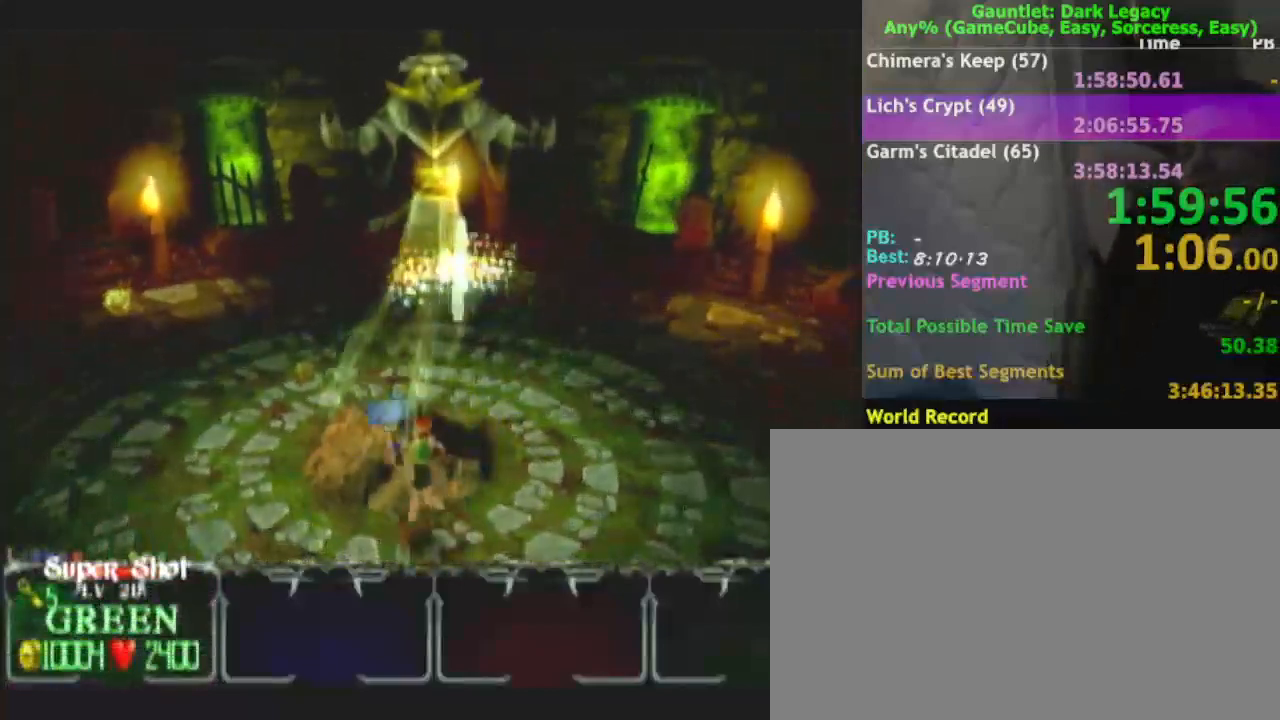
{"buttons": [], "left_stick": "down-right", "right_stick": "center", "events": [[50, "left_stick", "down-right"], [150, "left_stick", "up-right"], [250, "left_stick", "up-left"], [383, "left_stick", "down-left"], [500, "left_stick", "down-right"]]}
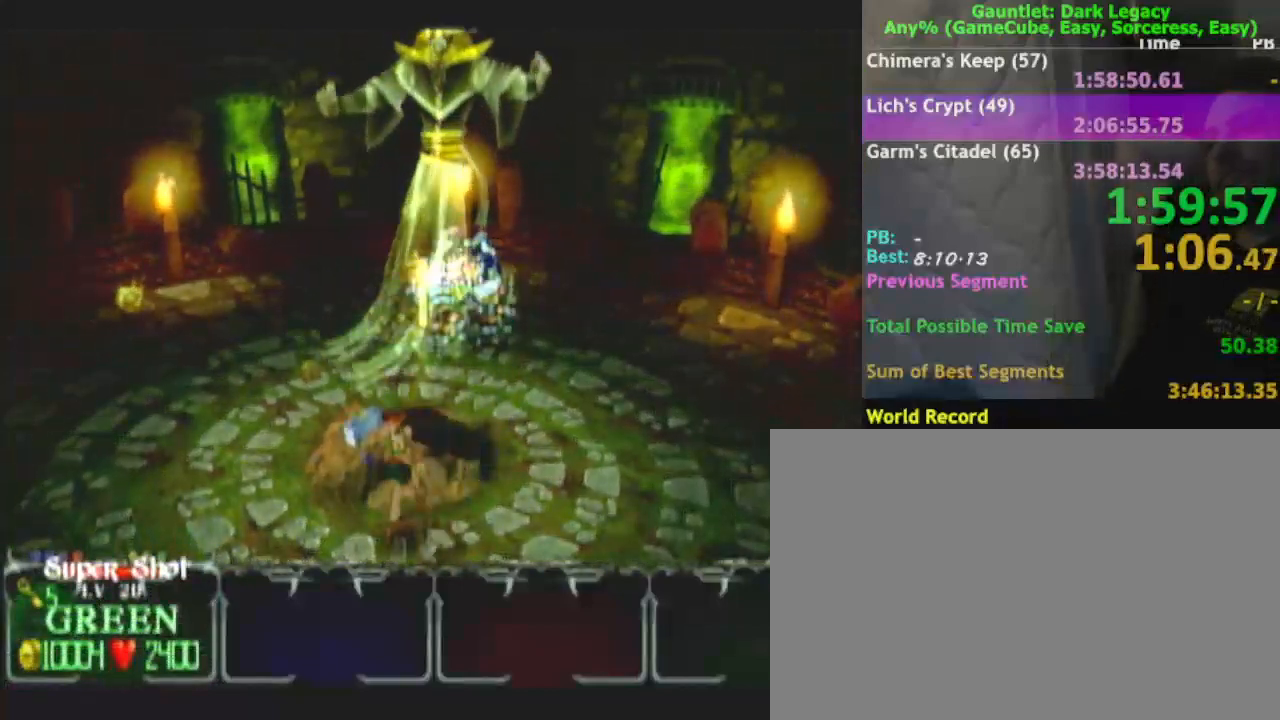
{"buttons": [], "left_stick": "down", "right_stick": "center", "events": [[100, "left_stick", "up-right"], [267, "left_stick", "up-left"], [350, "left_stick", "left"], [450, "left_stick", "down"]]}
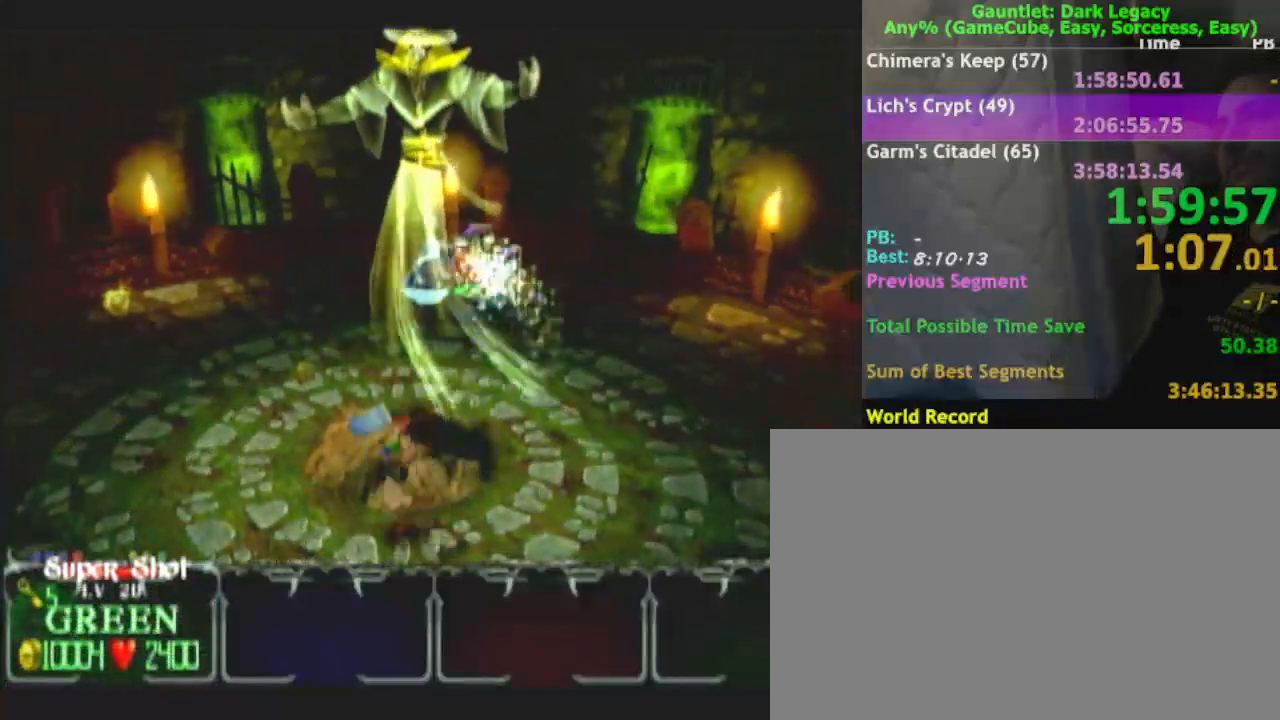
{"buttons": [], "left_stick": "down-right", "right_stick": "center", "events": [[83, "left_stick", "up-right"], [233, "left_stick", "up-left"], [350, "left_stick", "down-left"], [467, "left_stick", "down-right"]]}
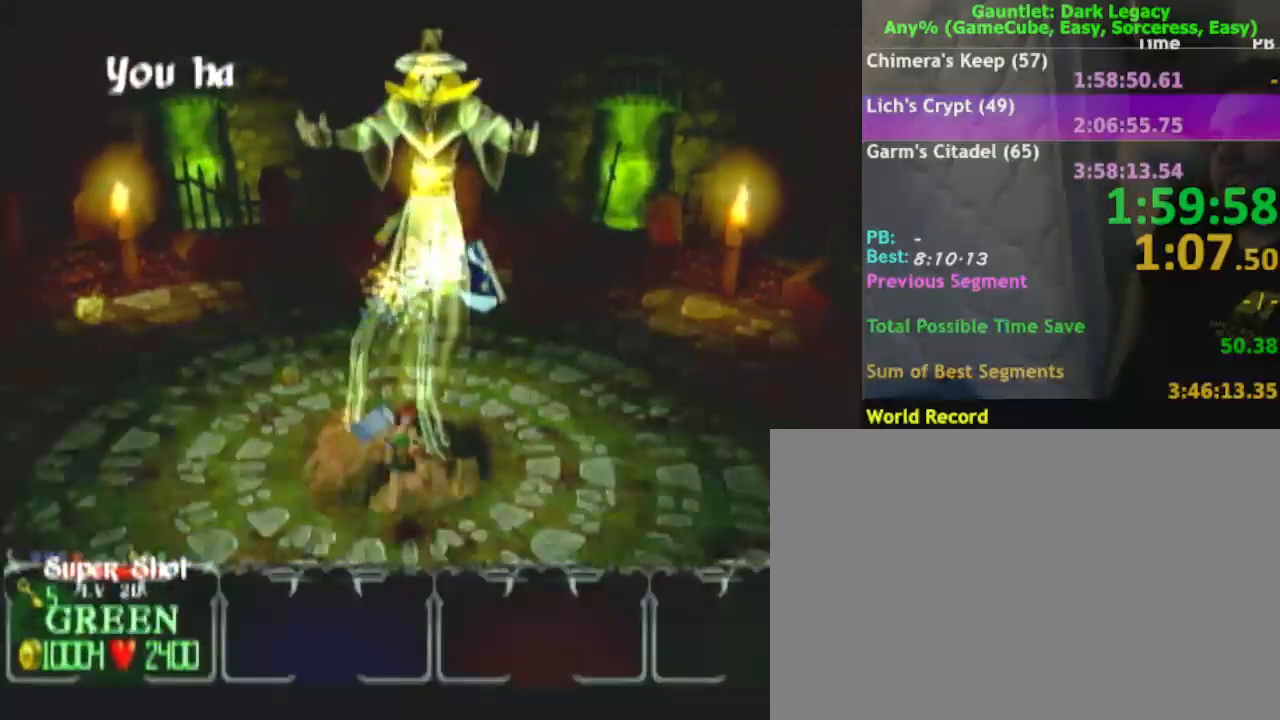
{"buttons": [], "left_stick": "up-right", "right_stick": "center", "events": [[67, "left_stick", "up-right"], [183, "left_stick", "up-left"], [300, "left_stick", "down-left"], [417, "left_stick", "down-right"], [483, "left_stick", "up-right"]]}
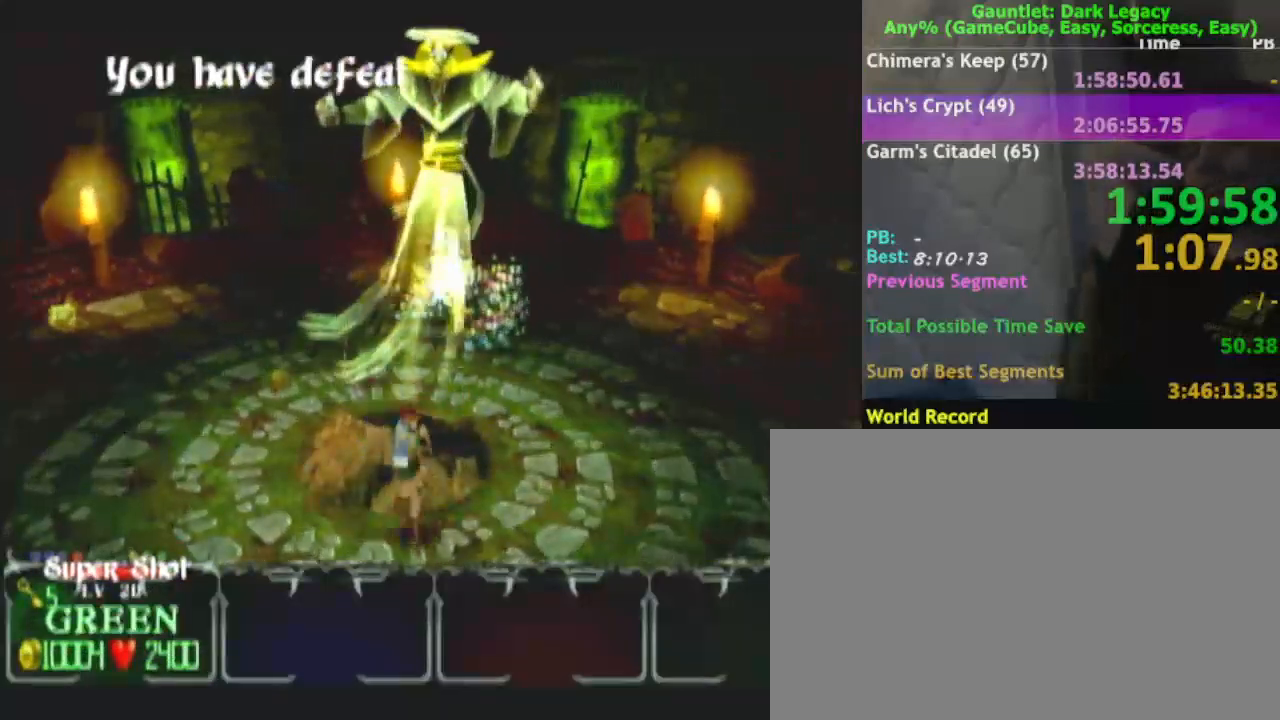
{"buttons": [], "left_stick": "up-right", "right_stick": "center", "events": [[133, "left_stick", "up-left"], [233, "left_stick", "down-left"], [350, "left_stick", "down-right"], [433, "left_stick", "up-right"]]}
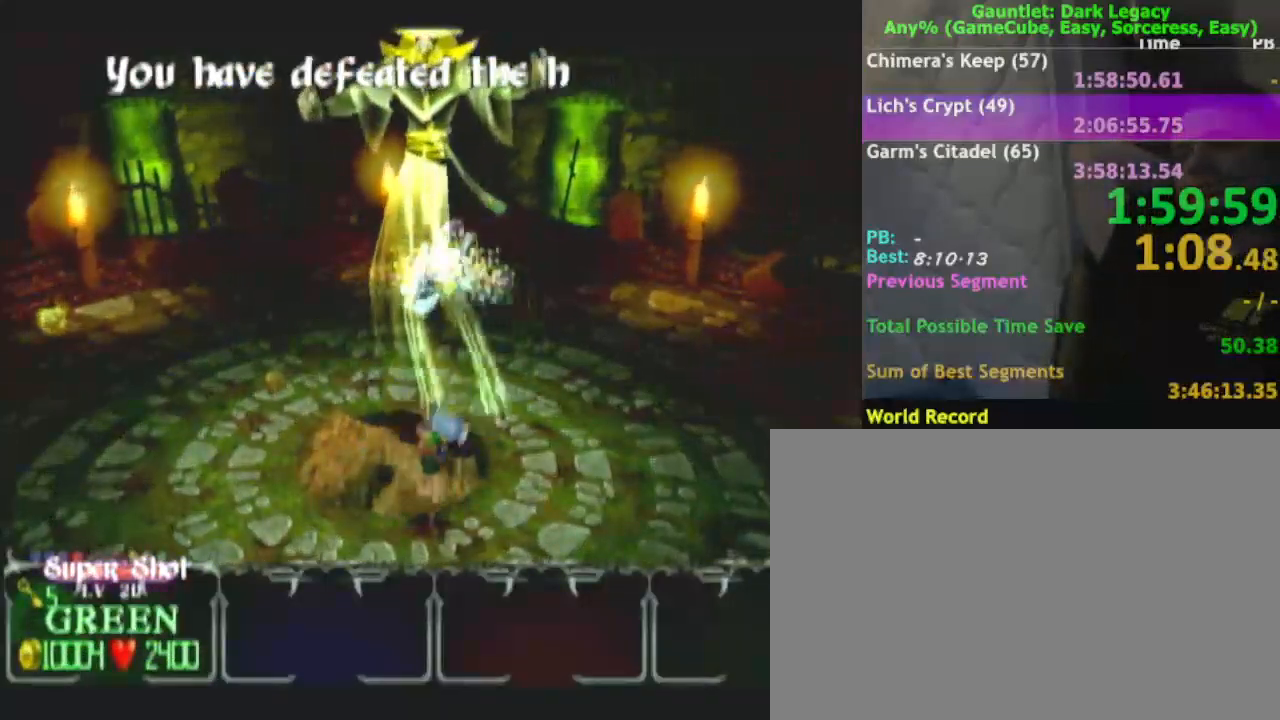
{"buttons": [], "left_stick": "up", "right_stick": "center", "events": [[100, "left_stick", "up-left"], [183, "left_stick", "down-left"], [300, "left_stick", "down-right"], [383, "left_stick", "up-right"], [450, "left_stick", "up"]]}
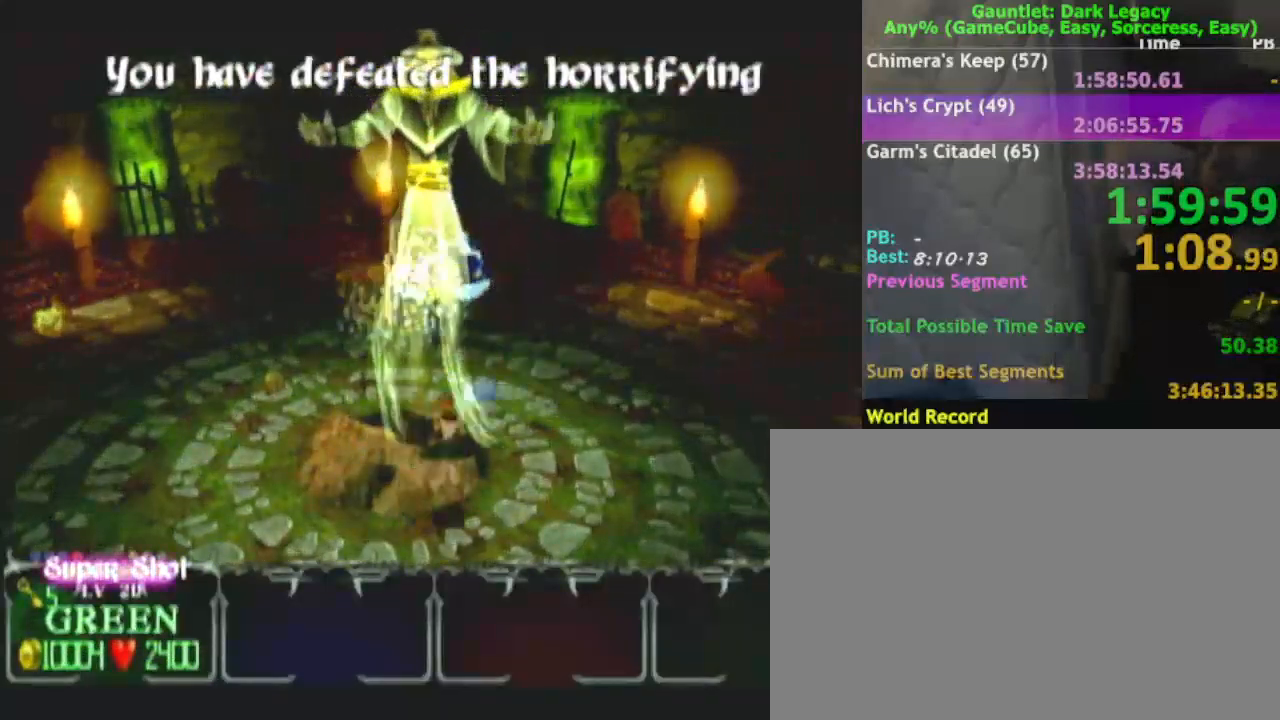
{"buttons": [], "left_stick": "up-left", "right_stick": "center", "events": [[17, "left_stick", "up-left"], [133, "left_stick", "down-left"], [250, "left_stick", "down-right"], [317, "left_stick", "up-right"], [450, "left_stick", "up-left"]]}
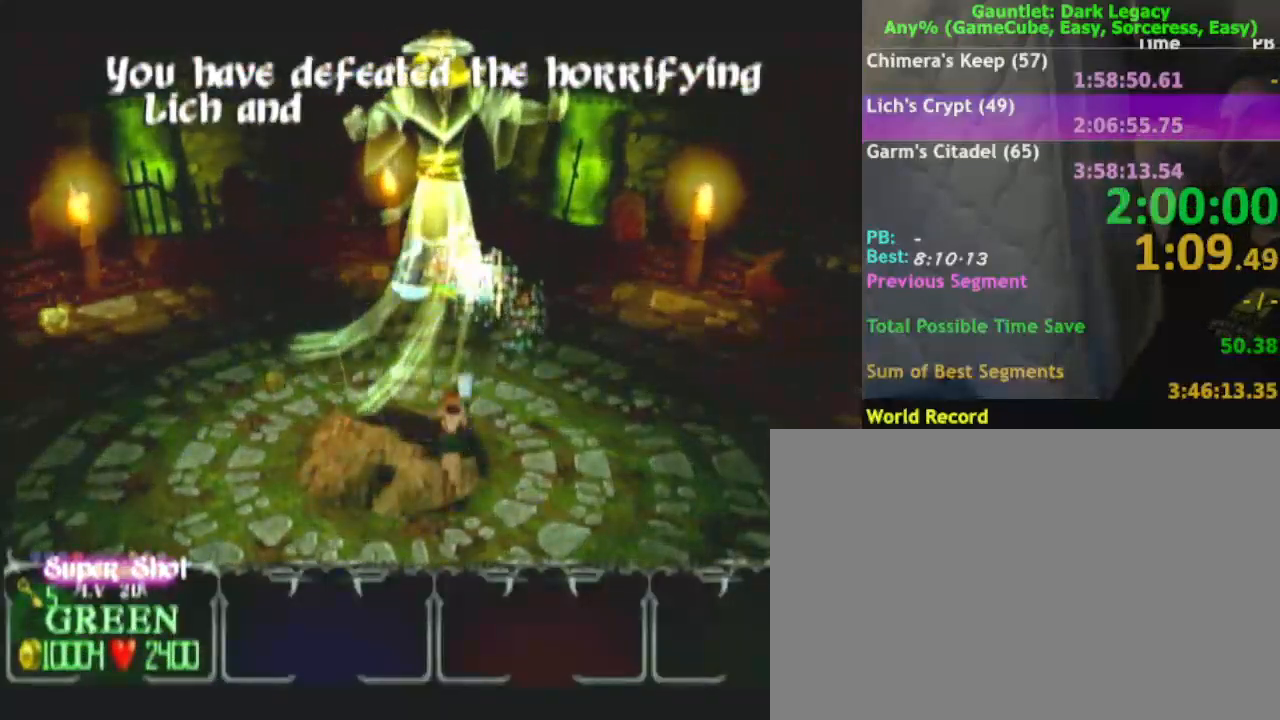
{"buttons": [], "left_stick": "up-left", "right_stick": "center", "events": [[50, "left_stick", "down-left"], [167, "left_stick", "down-right"], [250, "left_stick", "up-right"], [417, "left_stick", "up-left"]]}
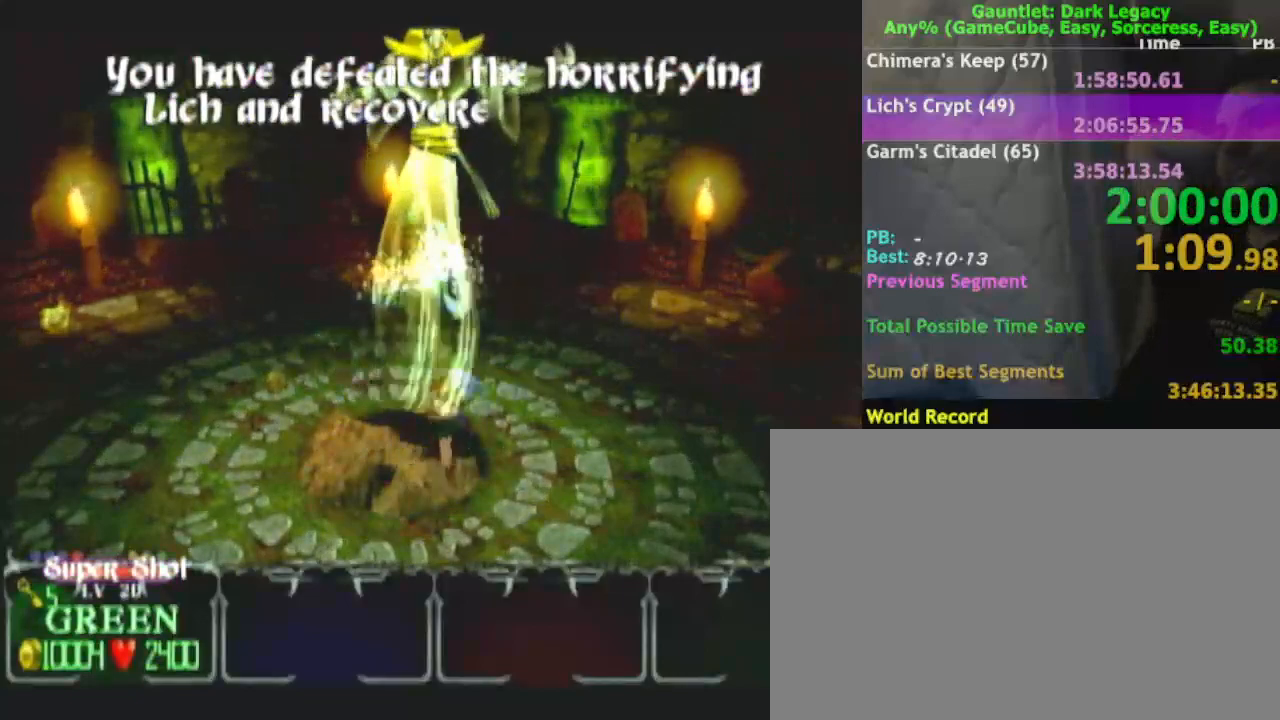
{"buttons": [], "left_stick": "up-left", "right_stick": "center", "events": [[17, "left_stick", "down-left"], [133, "left_stick", "down-right"], [300, "left_stick", "up"], [450, "left_stick", "up-left"]]}
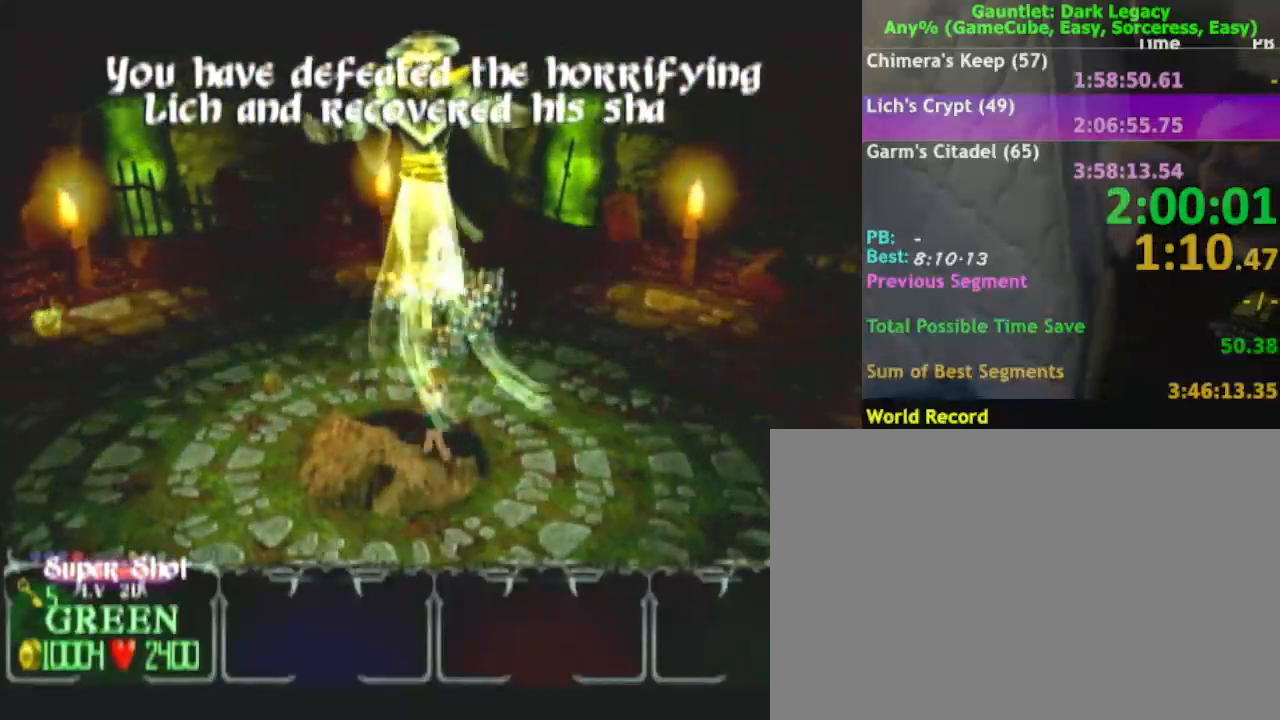
{"buttons": [], "left_stick": "center", "right_stick": "center", "events": [[433, "left_stick", "center"]]}